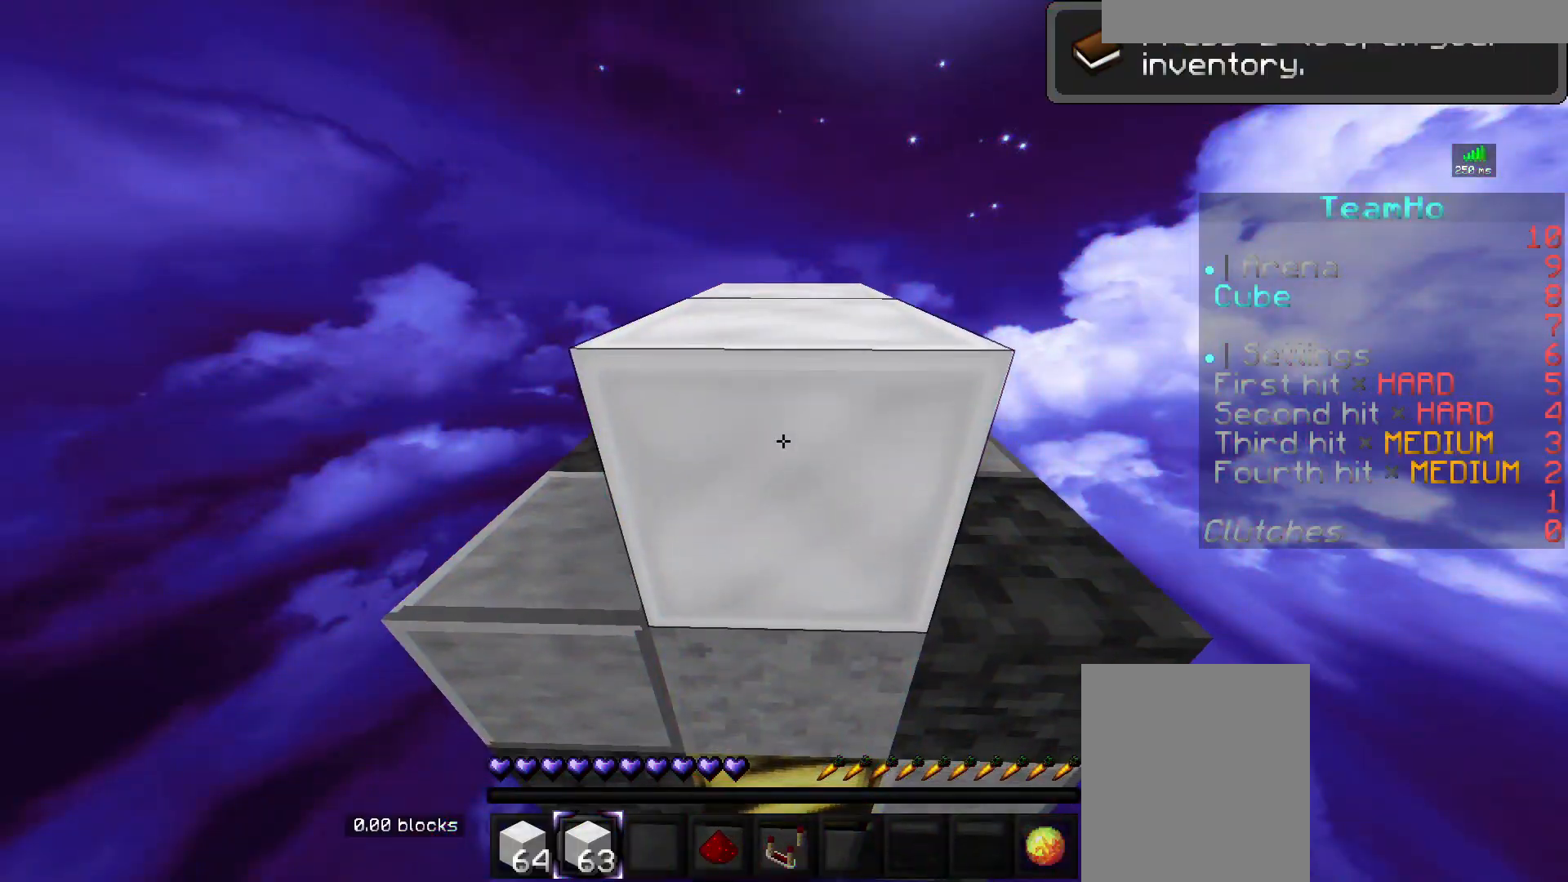
Gameplay with keyboard and mouse; each line is a JSON object with the keys and mouse buttons held at the frame after it. "events" lists presses ("down") and releases ("up") of "a", "d", "s", "space", "w", "mouse_left" and "mouse_right" between this image and that frame as [ms after this image, input, new state], when the widget could be followed in between. "mouse_left", "mouse_right" = the "left", "right" buttons of the "mouse" list. No other keys are recorded. Fast repeated clicks can show as one long hold. Mouse movement is not recorded.
{"keys": [], "mouse": ["right"], "events": []}
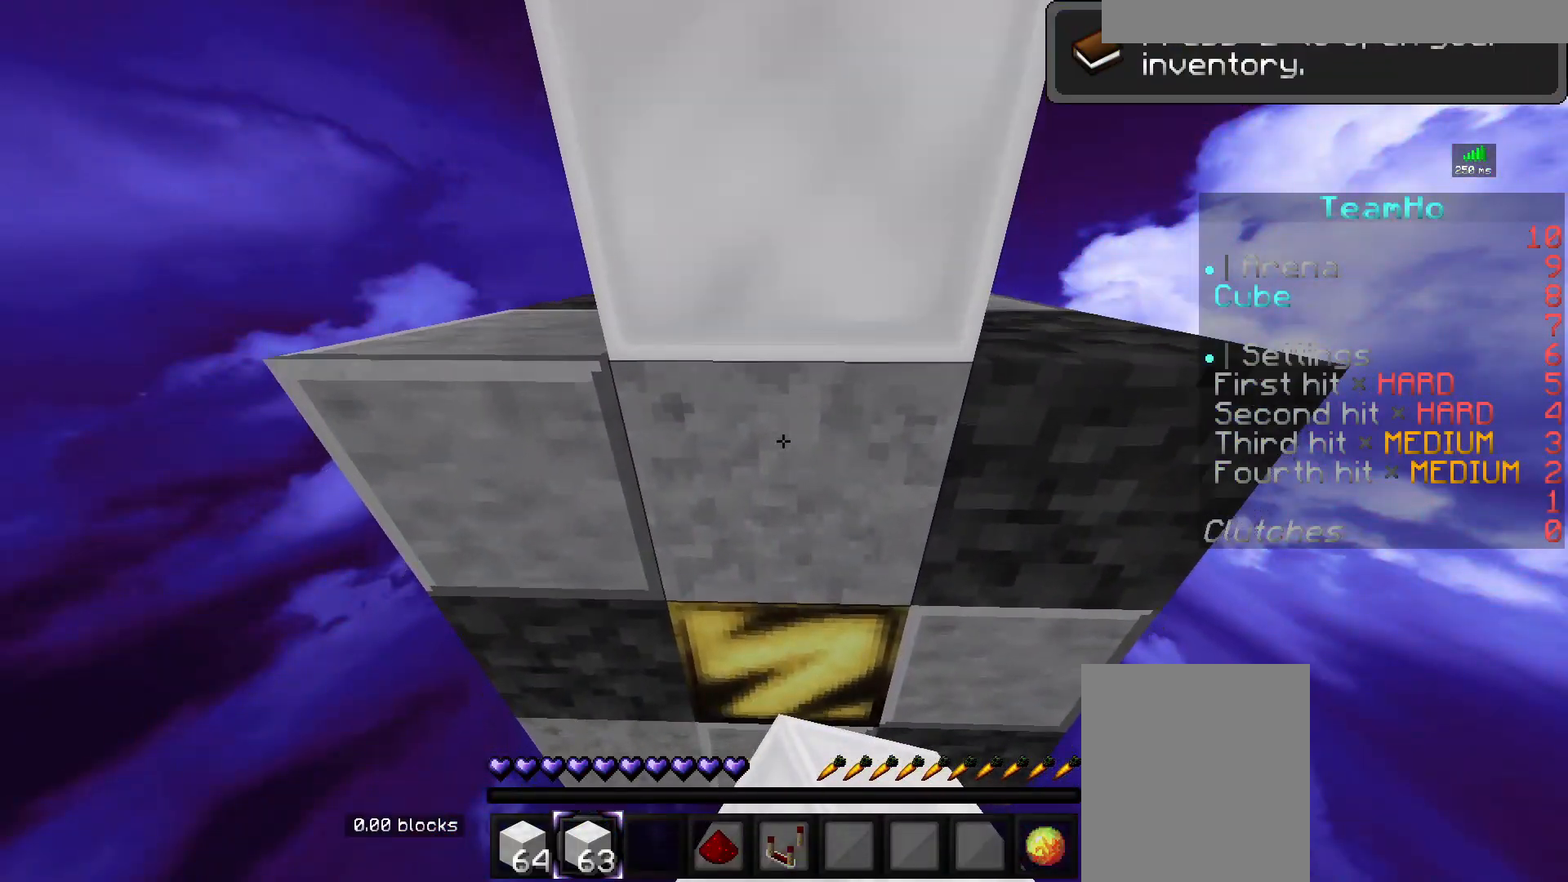
{"keys": [], "mouse": ["right"]}
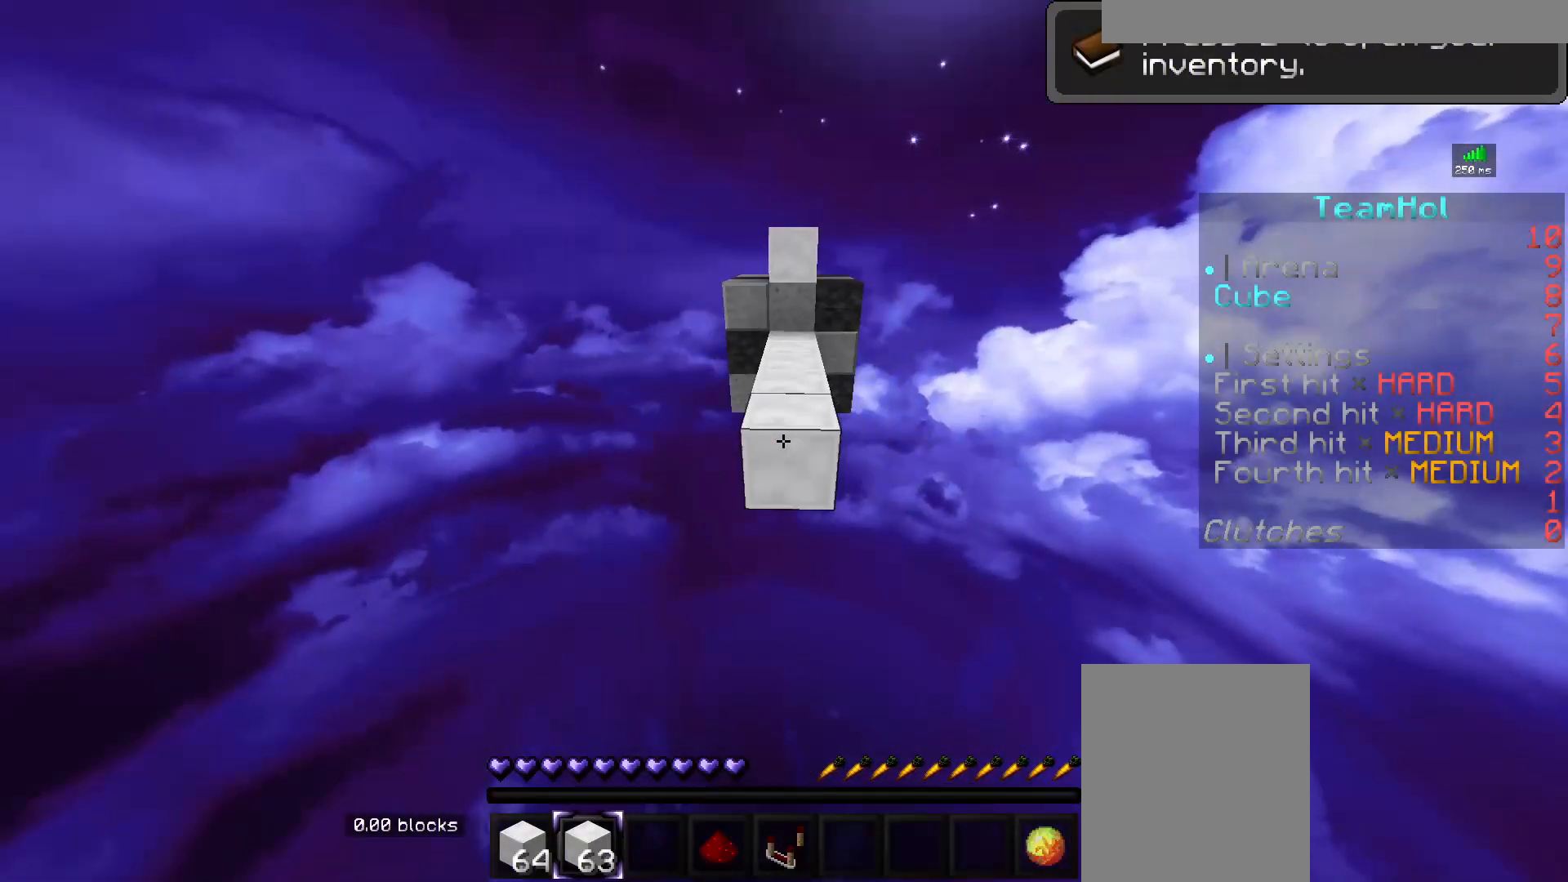
{"keys": [], "mouse": ["right"], "events": []}
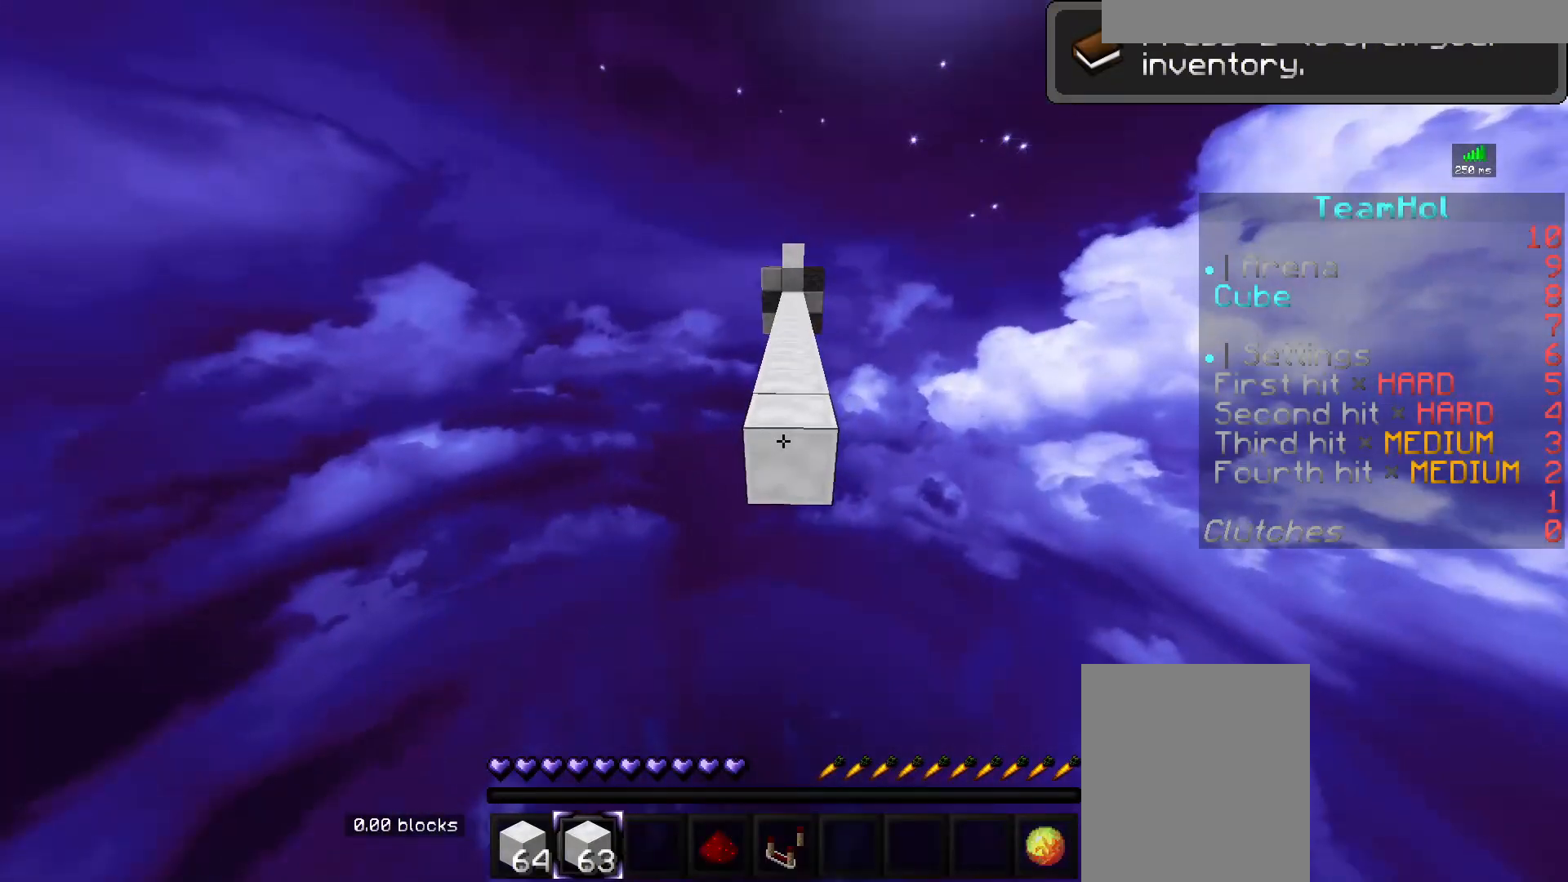
{"keys": [], "mouse": ["right"], "events": []}
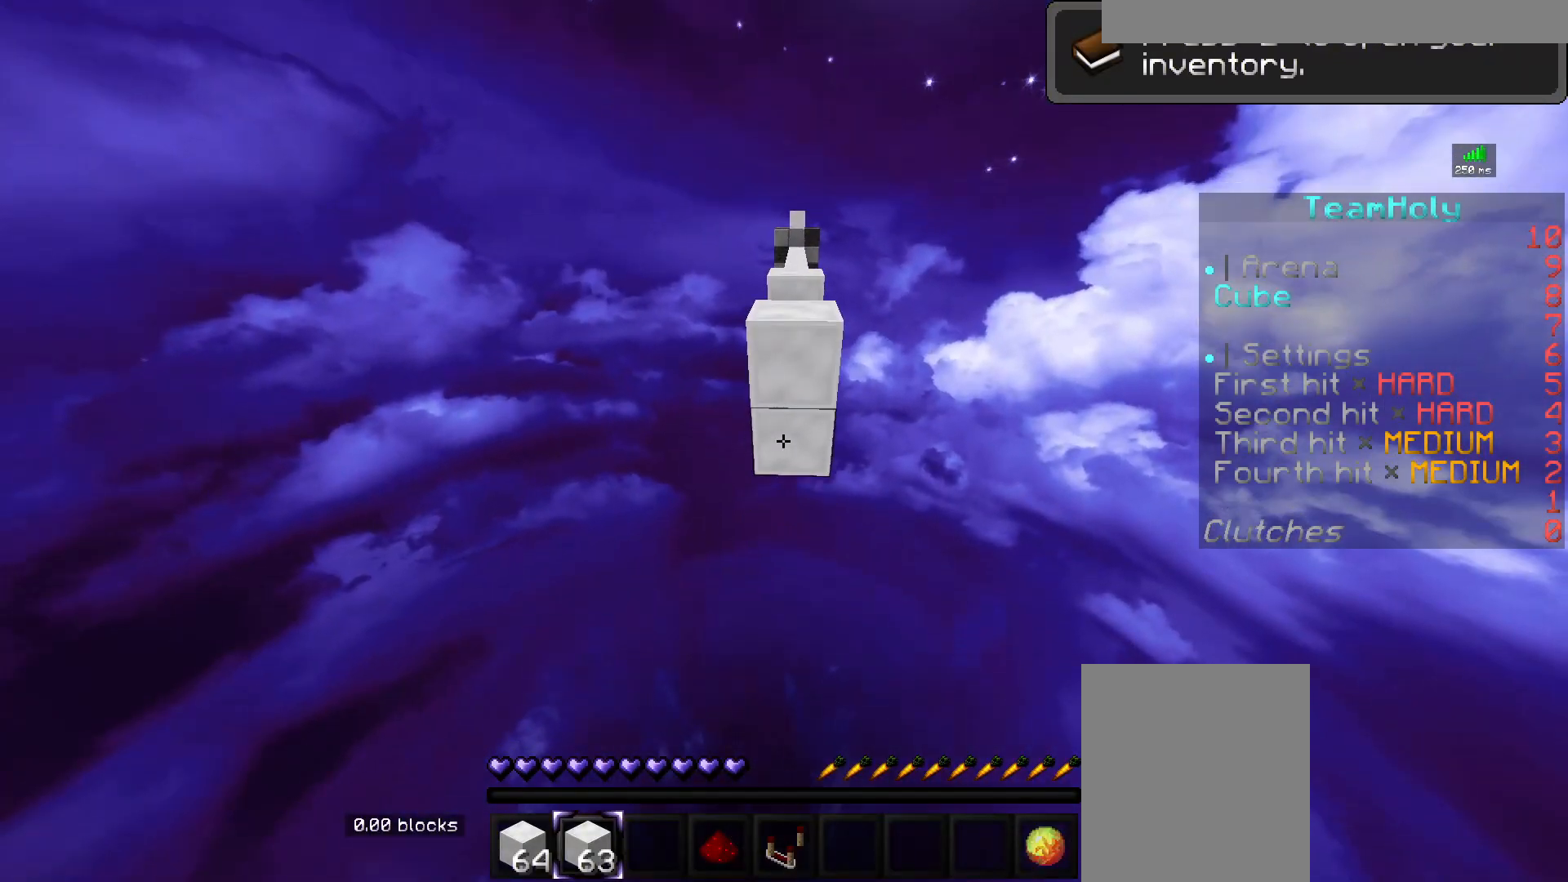
{"keys": ["space"], "mouse": ["right"], "events": [[133, "space", "down"]]}
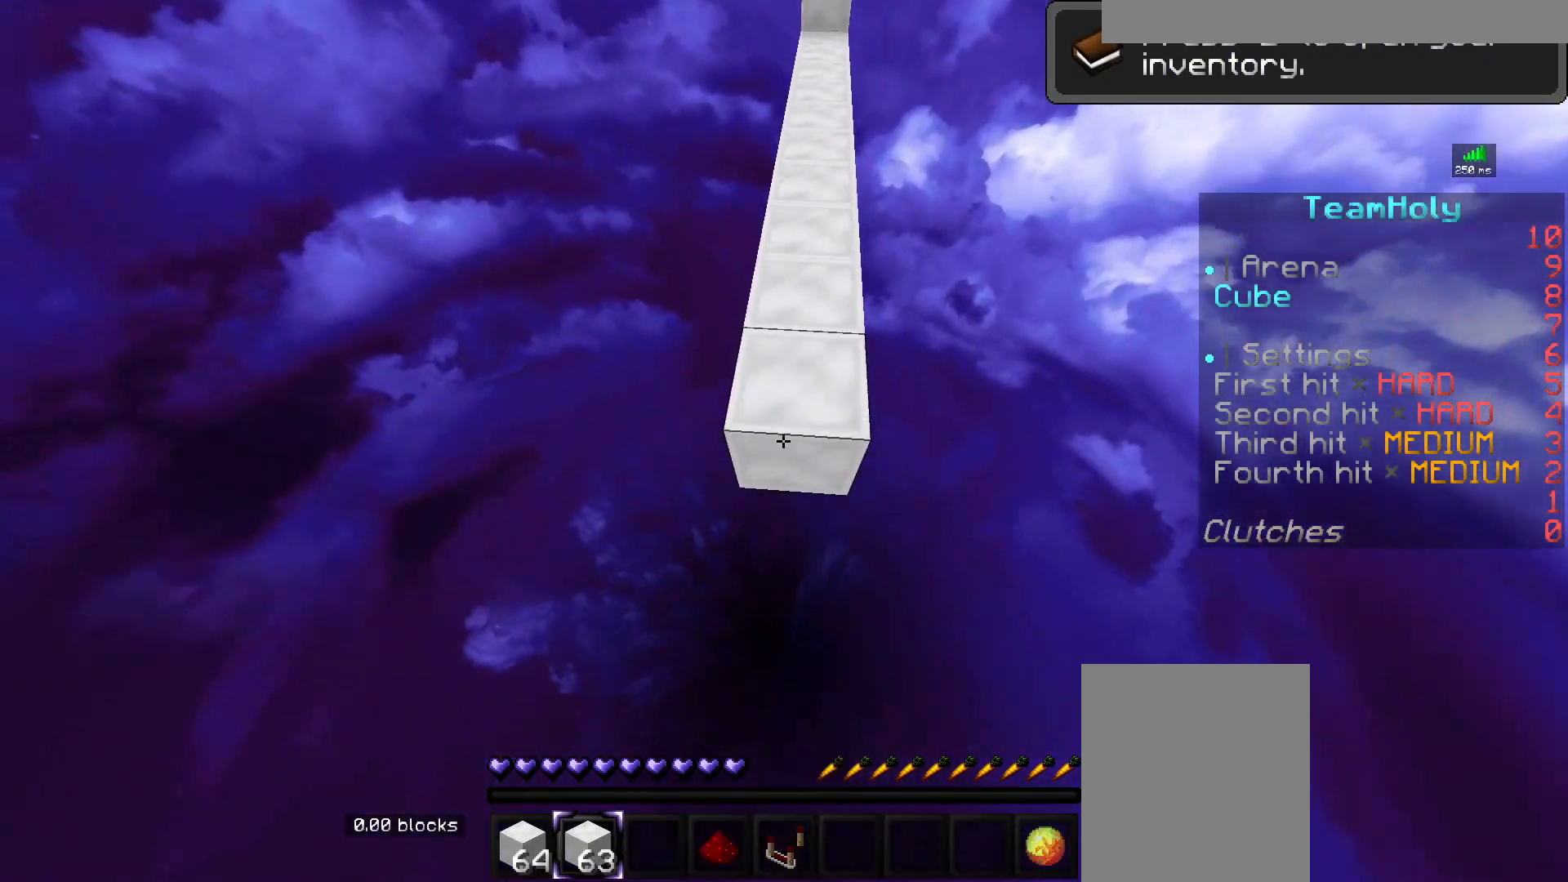
{"keys": ["space", "w"], "mouse": ["right"], "events": [[100, "w", "down"], [217, "mouse_right", "up"], [350, "mouse_right", "down"]]}
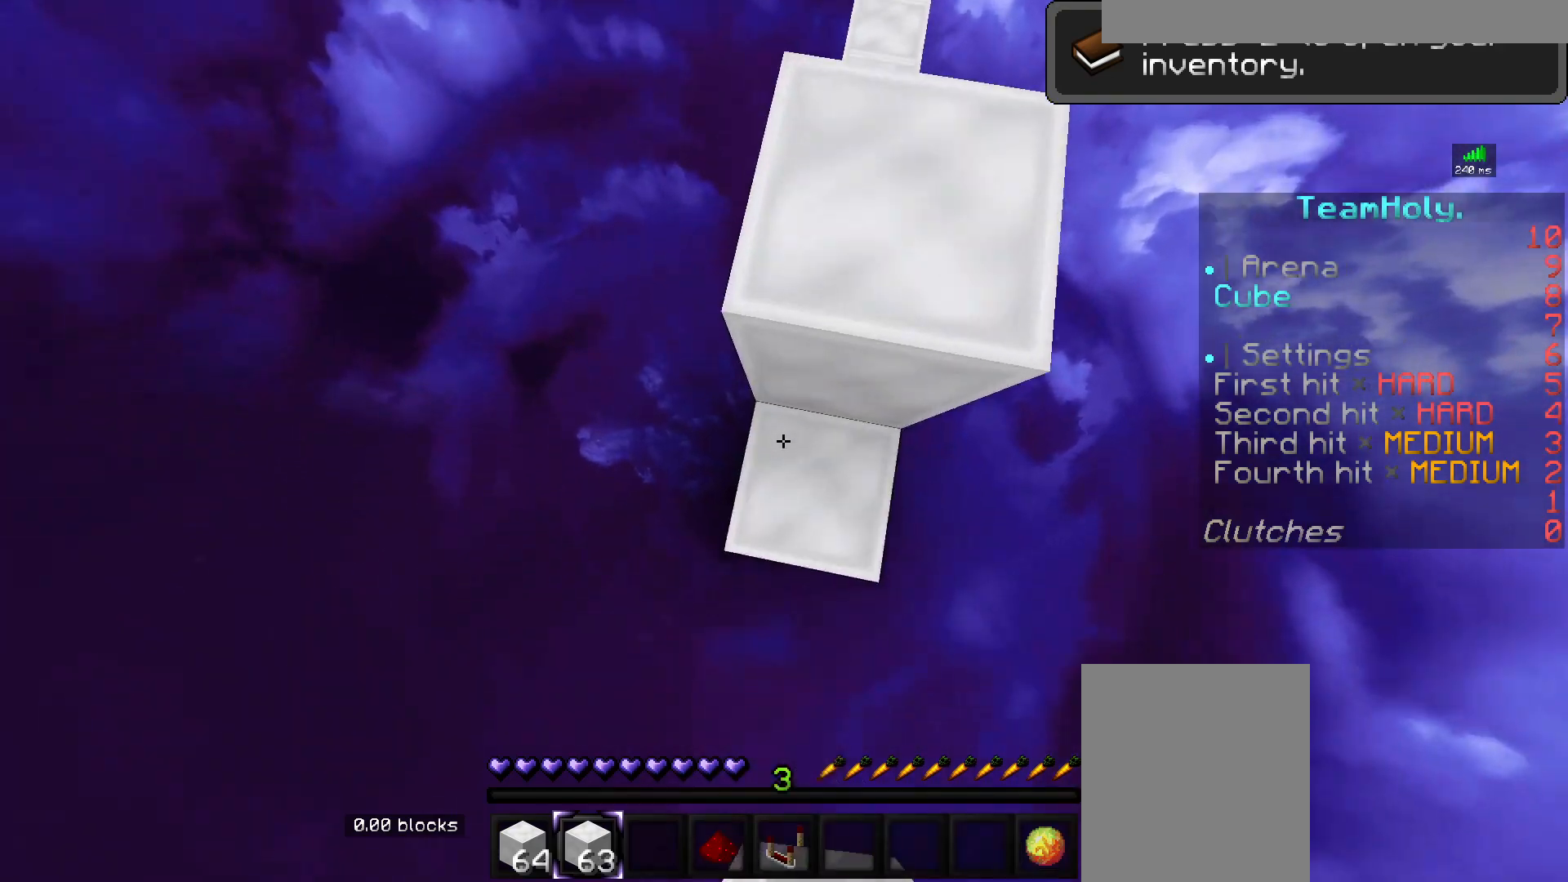
{"keys": ["space", "w"], "mouse": [], "events": [[50, "w", "up"], [117, "space", "up"], [183, "mouse_right", "up"], [300, "d", "down"], [383, "space", "down"], [417, "d", "up"], [433, "w", "down"]]}
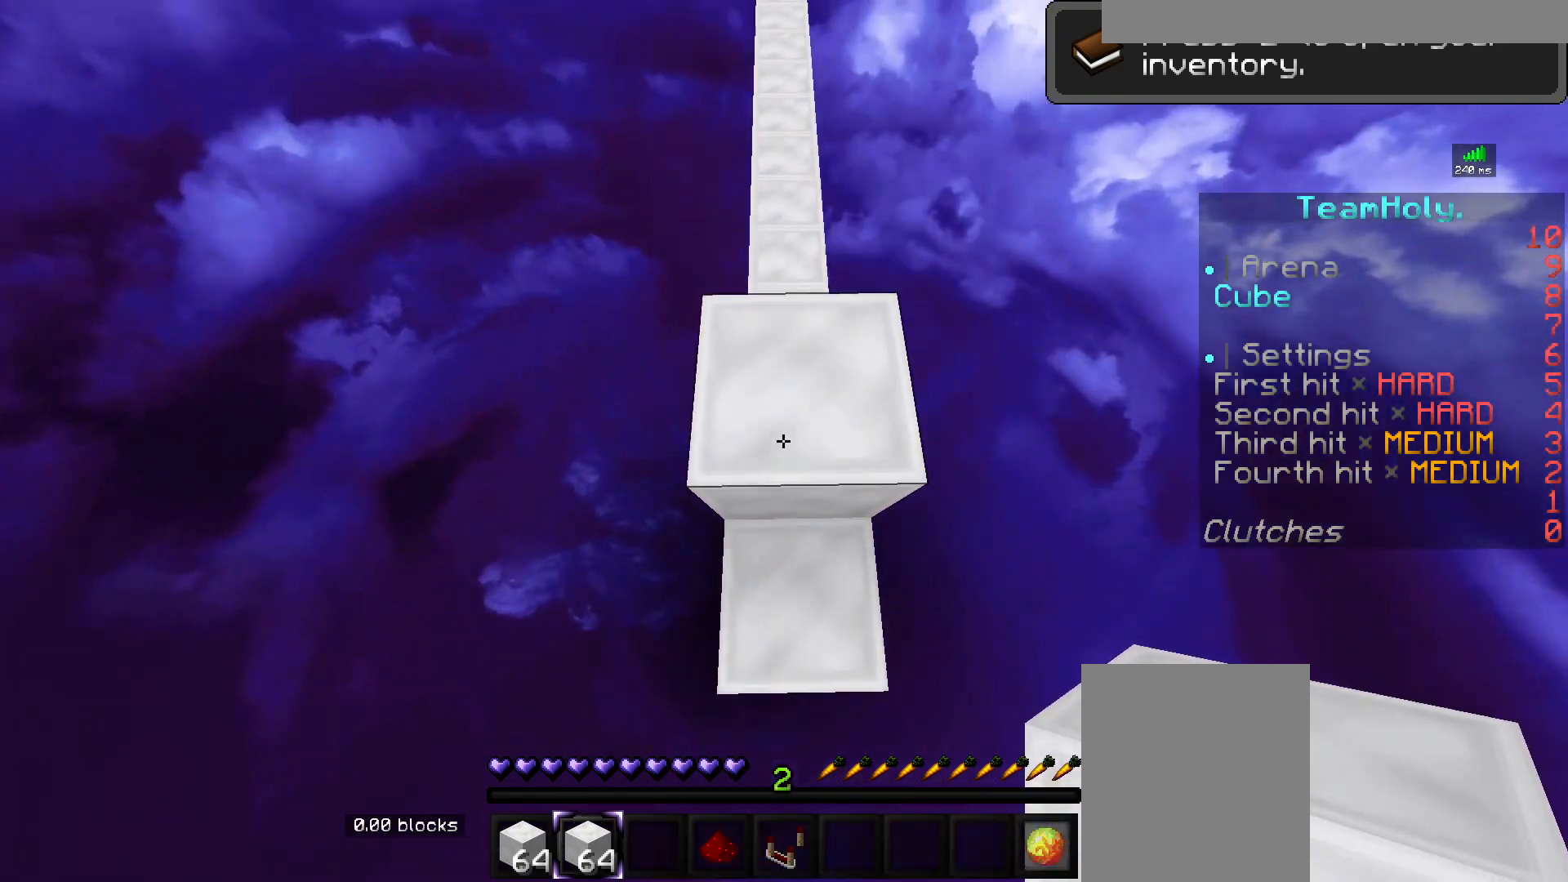
{"keys": [], "mouse": ["right"], "events": [[117, "a", "down"], [217, "space", "up"], [333, "w", "up"], [383, "mouse_right", "down"], [483, "a", "up"]]}
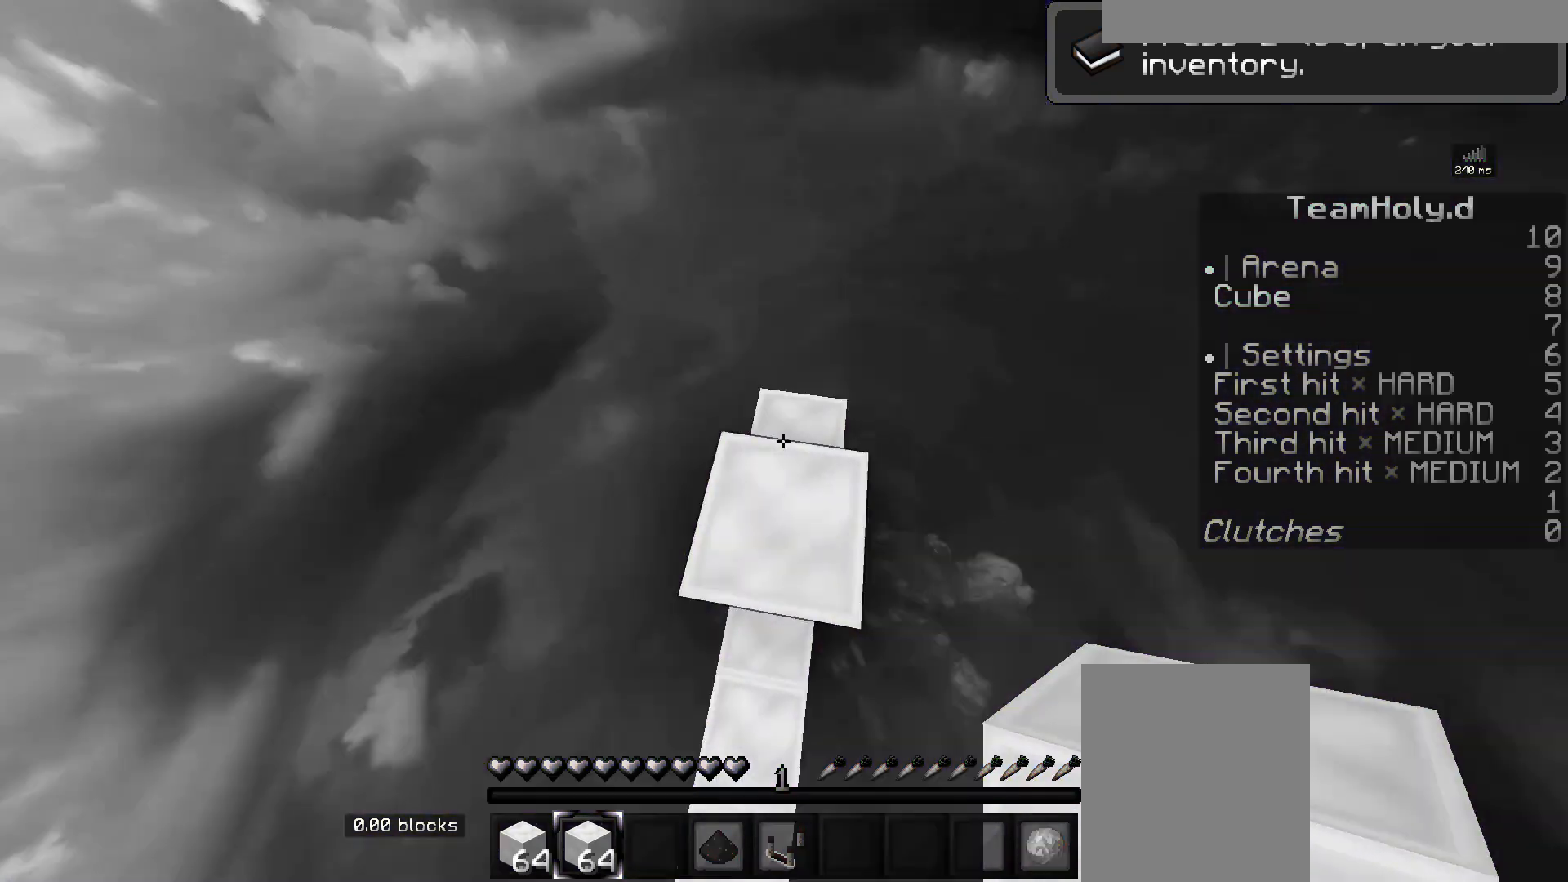
{"keys": [], "mouse": ["right"], "events": []}
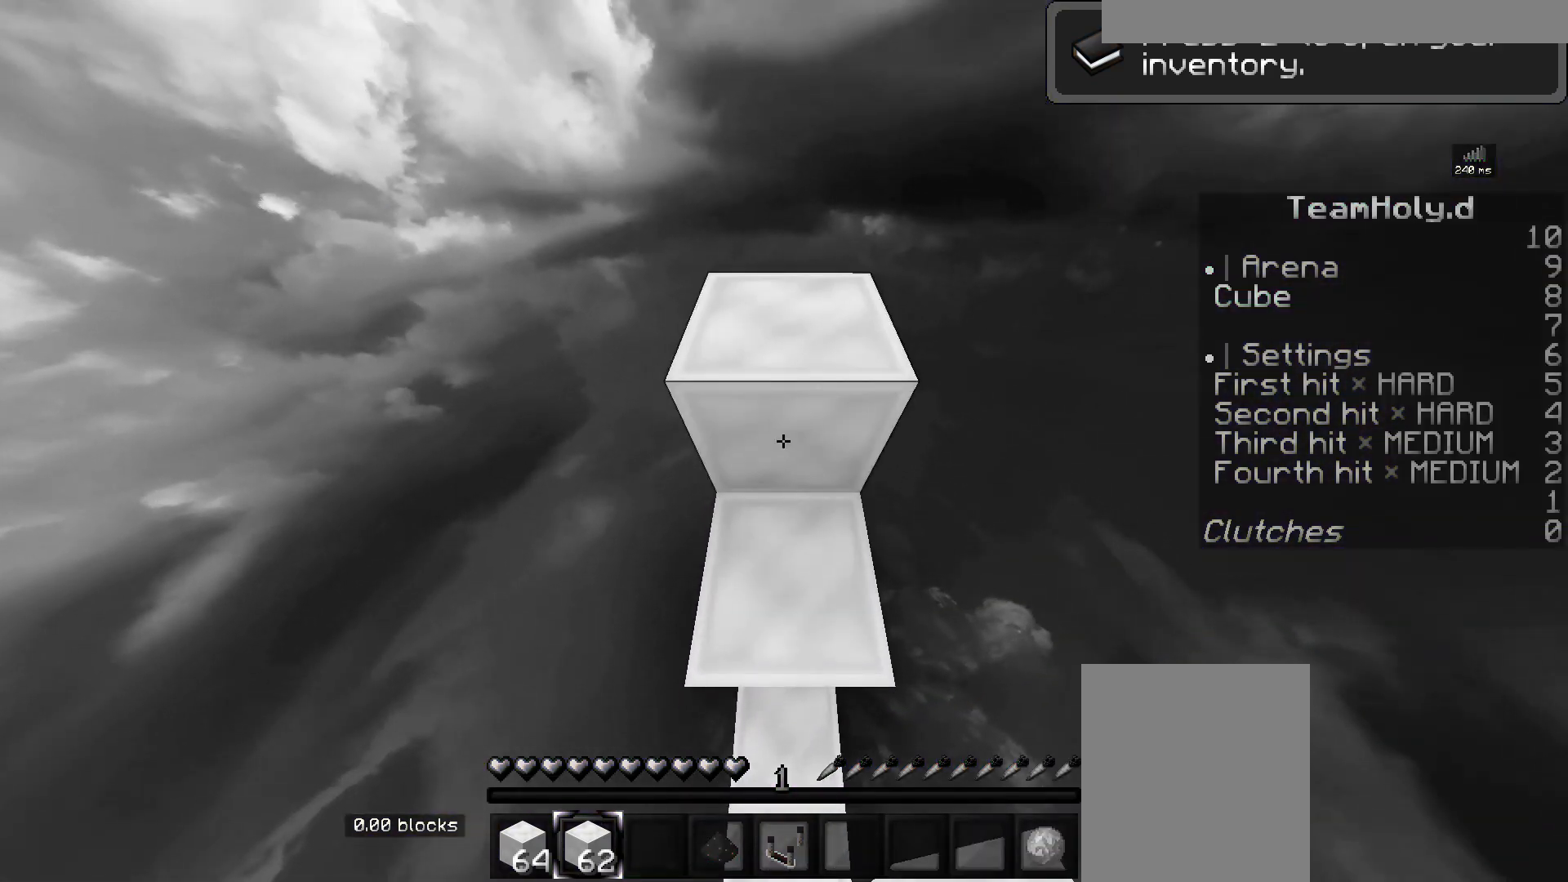
{"keys": [], "mouse": ["right"], "events": []}
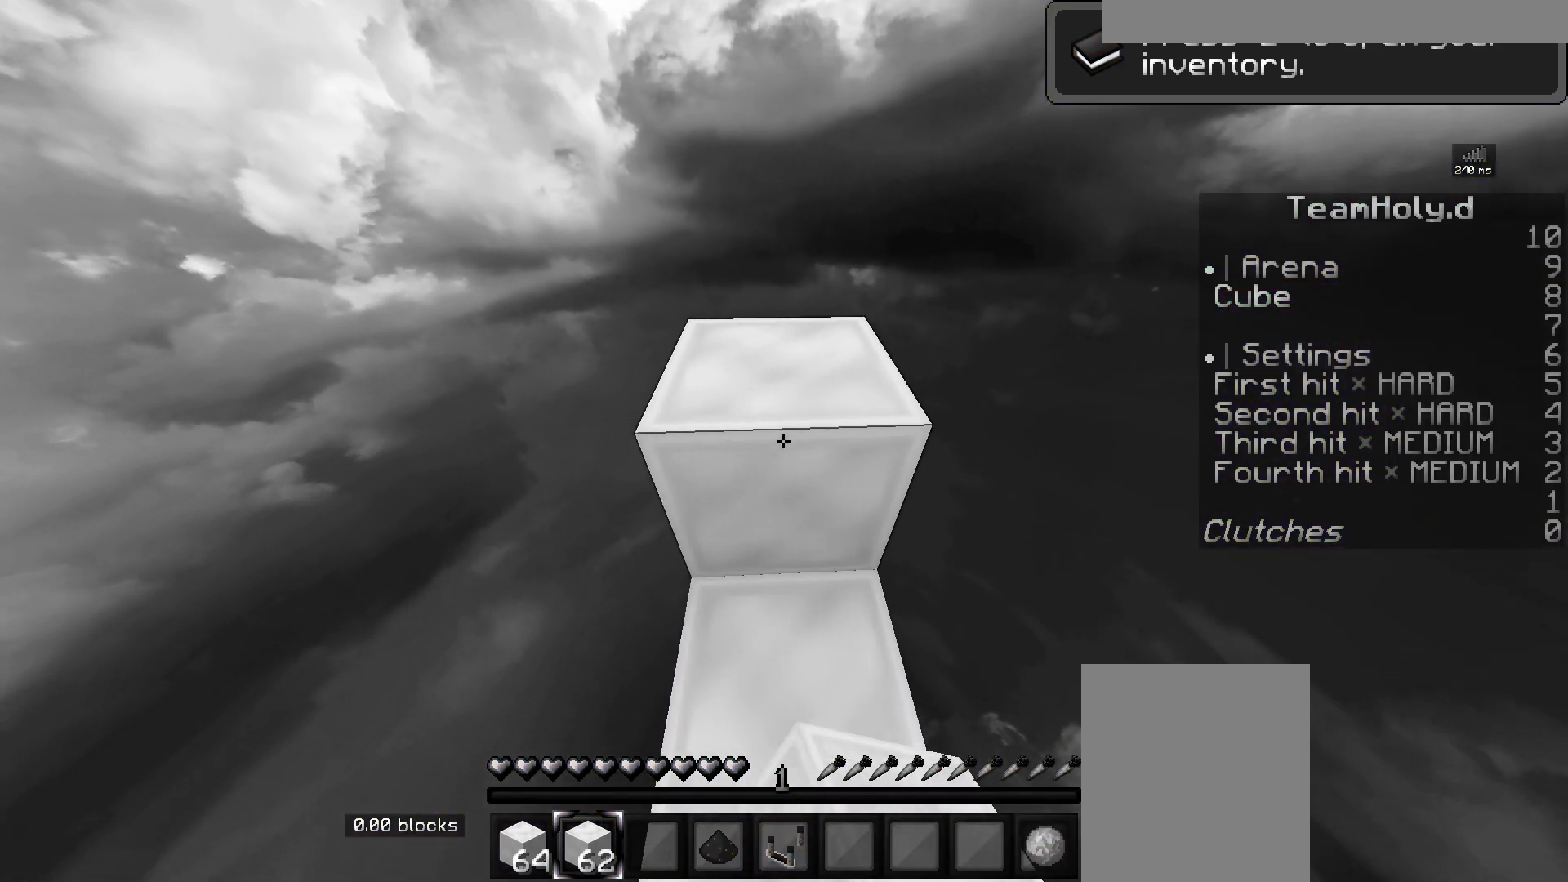
{"keys": ["w"], "mouse": ["right"], "events": [[417, "w", "down"]]}
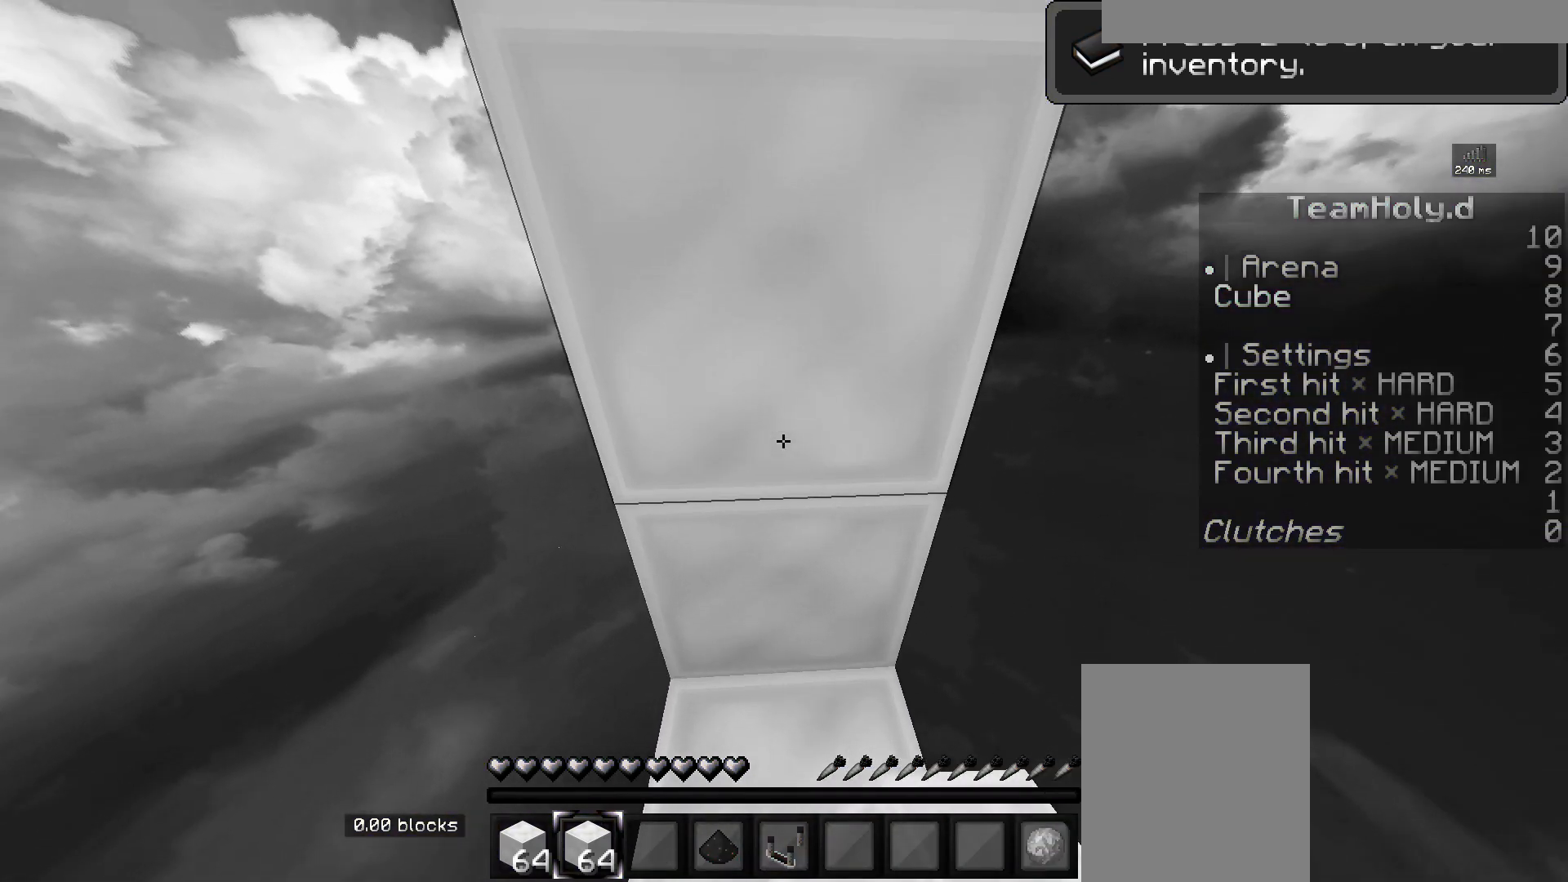
{"keys": ["w"], "mouse": [], "events": [[400, "mouse_right", "up"]]}
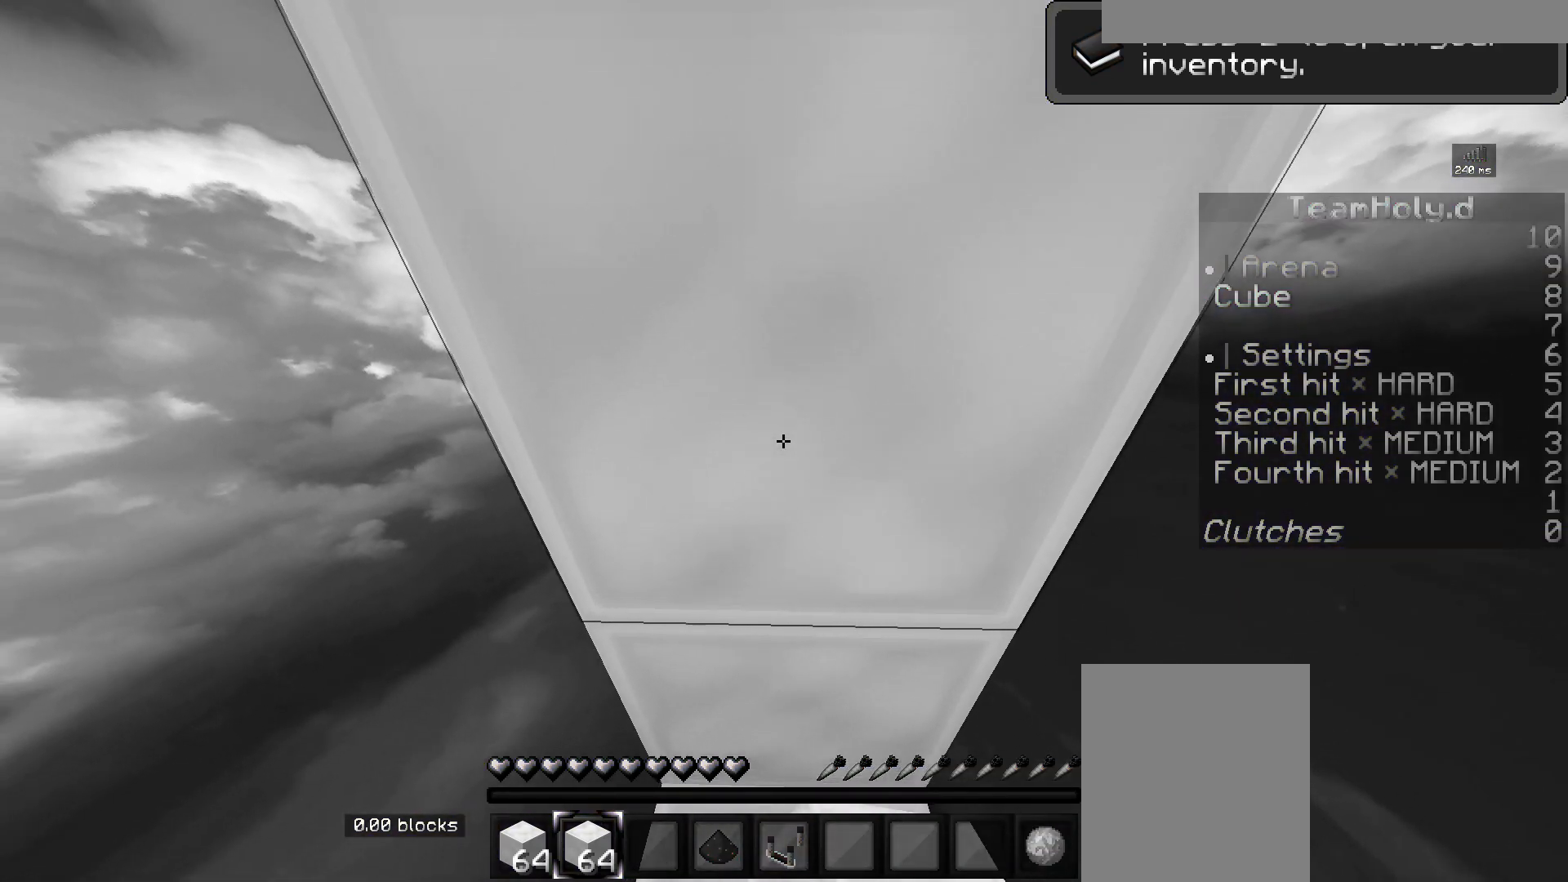
{"keys": ["space"], "mouse": [], "events": [[217, "space", "down"], [367, "w", "up"]]}
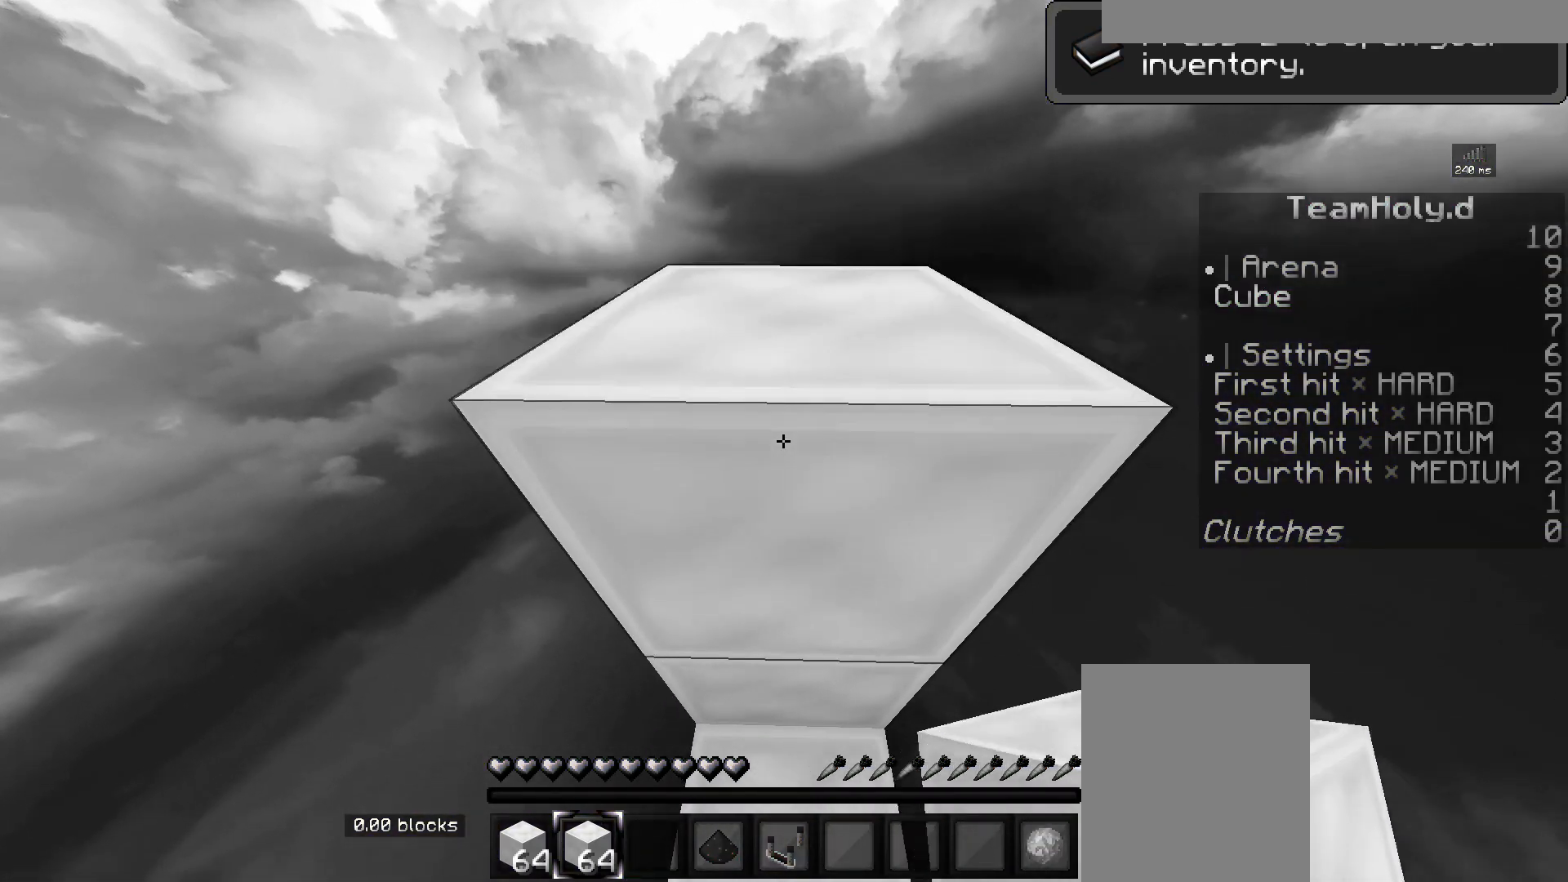
{"keys": ["space"], "mouse": ["right"], "events": [[217, "mouse_right", "down"]]}